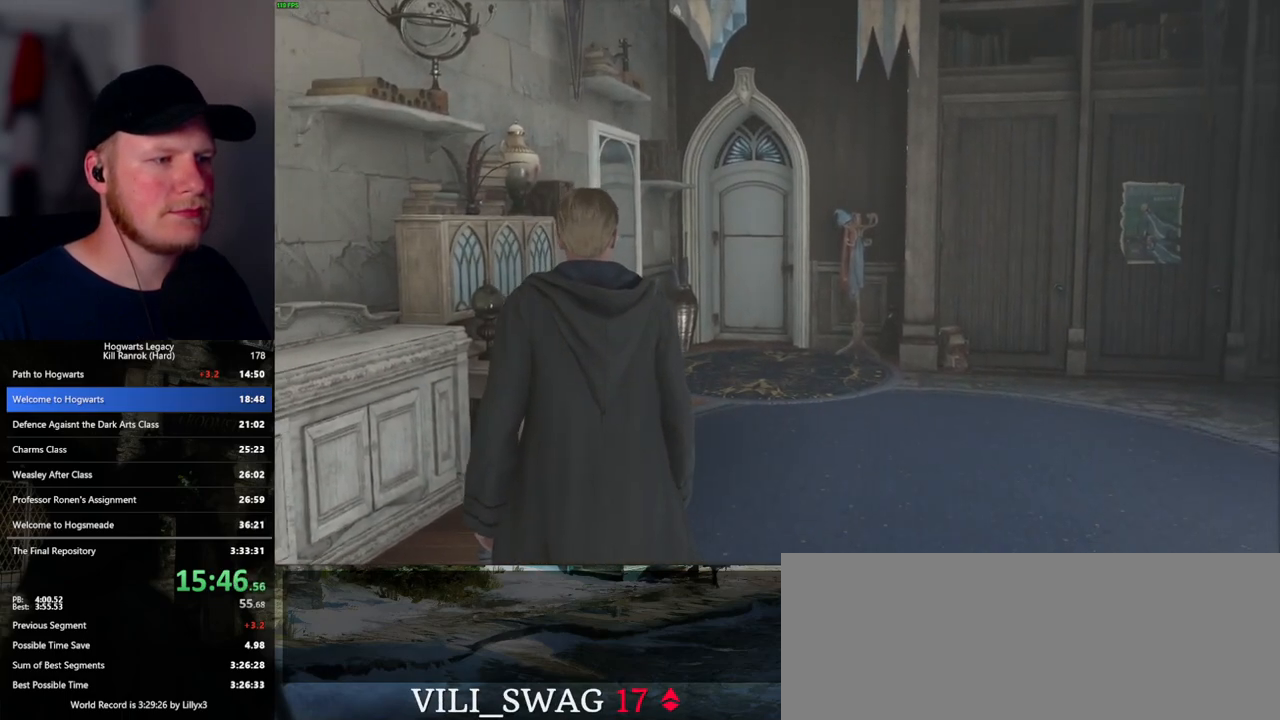
Gameplay with keyboard and mouse; each line is a JSON object with the keys and mouse buttons held at the frame after it. "events" lists presses ("down") and releases ("up") of ".", "/", "0", "1", "2", "3", "4", "5", "6", "7", "8", "9", "a", "alt_l", "alt_r", "b", "backslash", "backspace", "c", "caps_lock", "comma", "ctrl_l", "ctrl_r", "d", "e", "equals", "escape", "f", "f1", "f10", "f11", "f12", "f2", "f3", "f5", "f6", "f7", "f8", "f9", "g", "h", "i", "j", "k", "l", "lbracket", "m", "minus", "n", "o", "p", "q", "quote", "r", "rbracket", "return", "s", "semicolon", "shift_l", "shift_r", "space", "super_l", "super_r", "t", "tab", "tilde", "u", "v", "w", "x", "y", "z", "mouse_left", "mouse_wheel", "mouse_right", "mouse_mb4" and "mouse_mb5" between this image and that frame as [ms after this image, input, new state], when the widget could be followed in between. "mouse_left", "mouse_wheel", "mouse_right", "mouse_mb4", "mouse_mb5" = the "left", "wheel", "right", "mb4", "mb5" buttons of the "mouse" list. No other keys are recorded. "wheel" means that the mouse wheel is clicked or scrolled. Mouse movement is not recorded. Not read: f4.
{"keys": ["w"], "mouse": [], "events": [[417, "w", "down"]]}
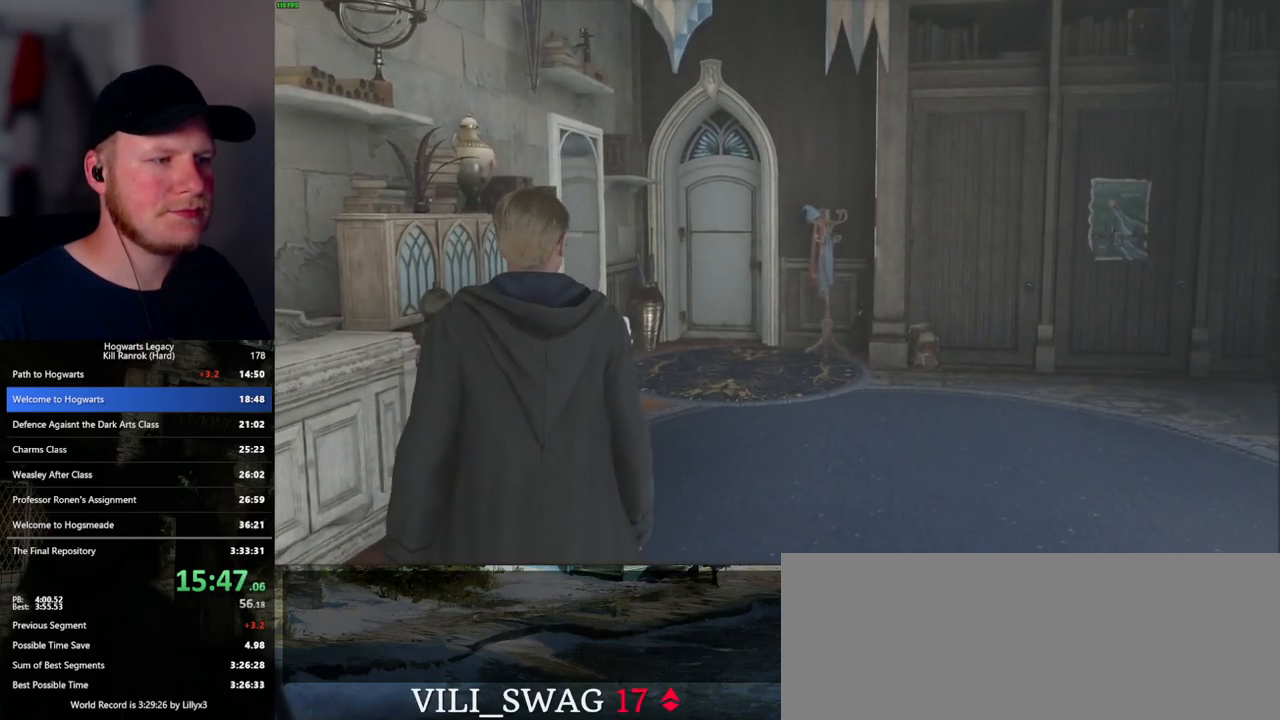
{"keys": ["w"], "mouse": [], "events": [[17, "shift_l", "down"], [150, "shift_l", "up"]]}
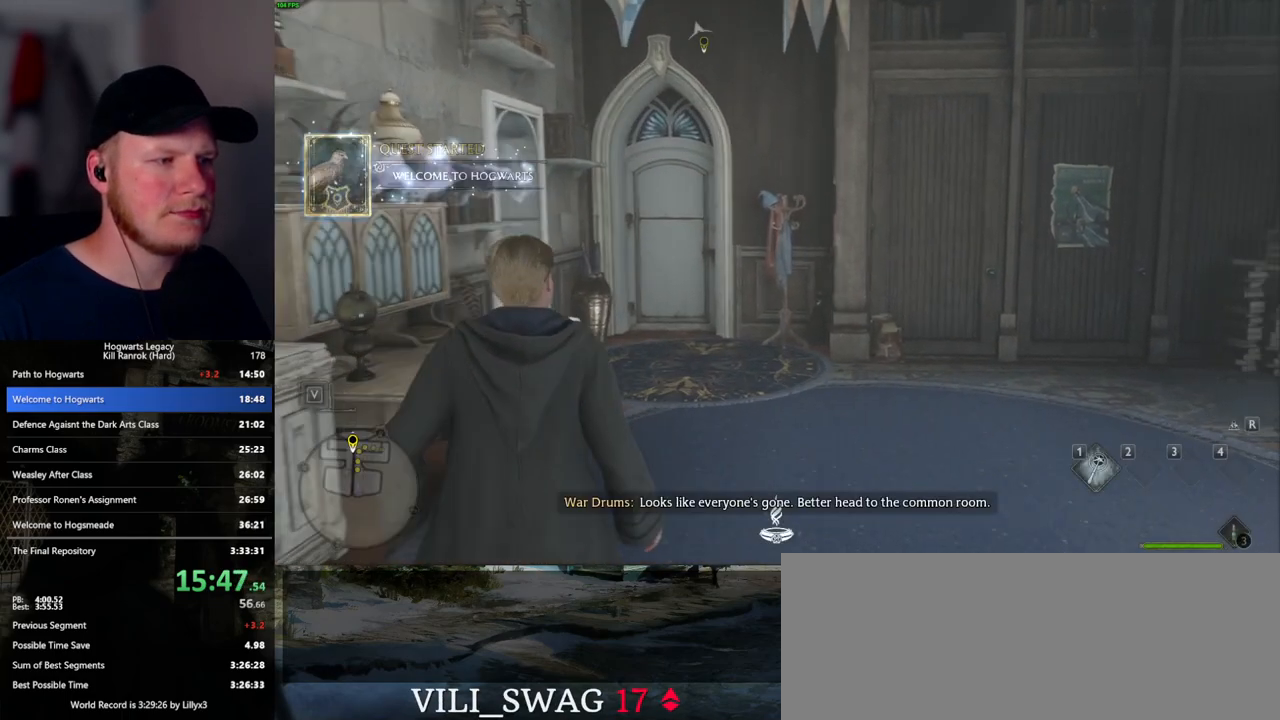
{"keys": ["w"], "mouse": [], "events": []}
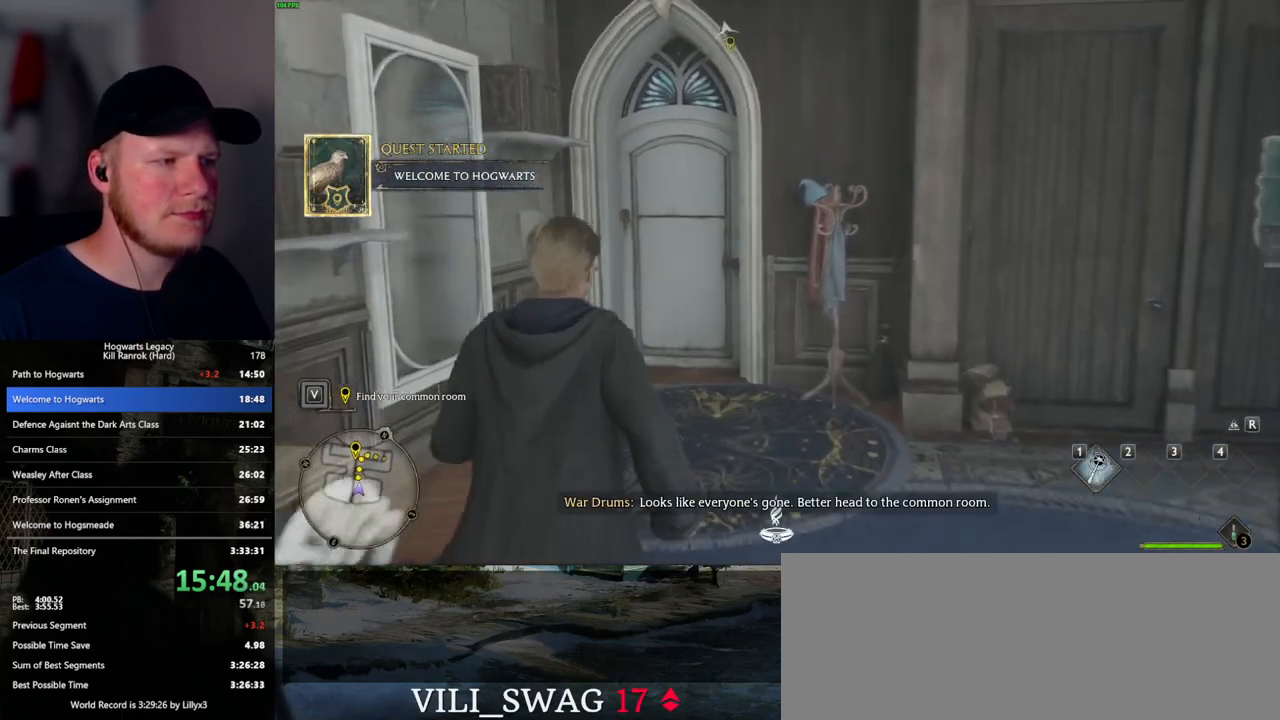
{"keys": ["w"], "mouse": [], "events": []}
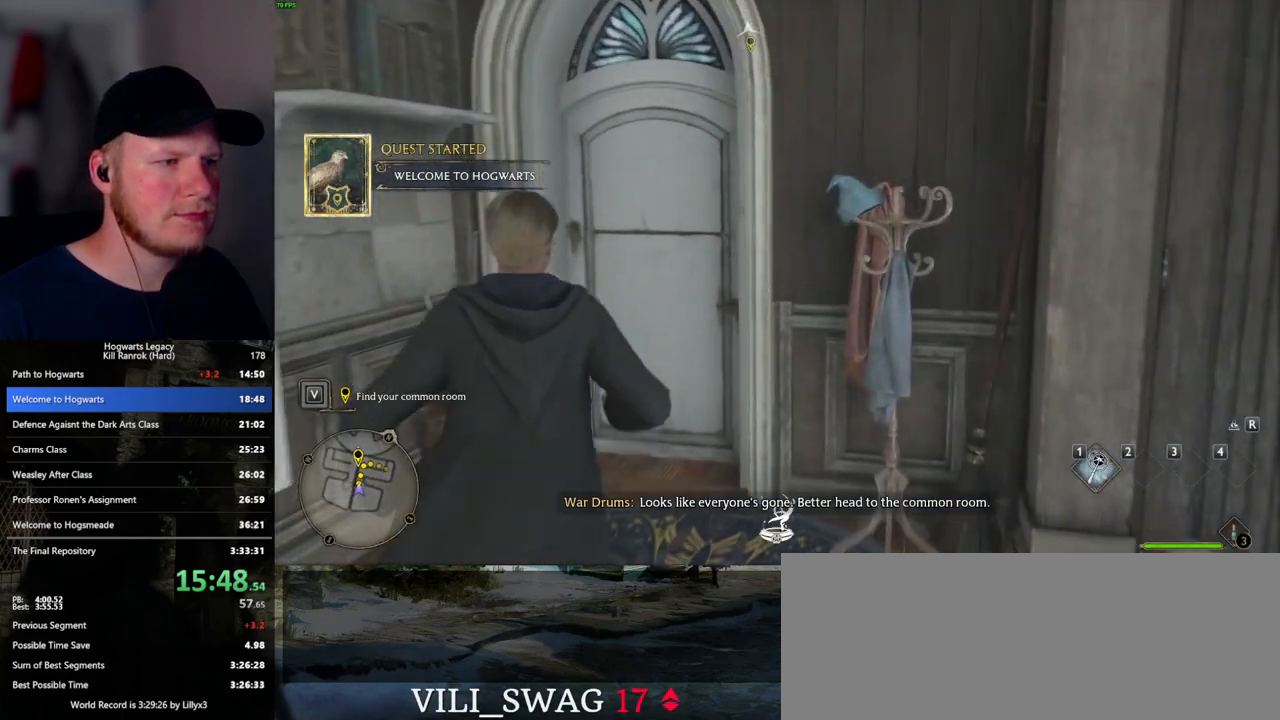
{"keys": ["w"], "mouse": [], "events": []}
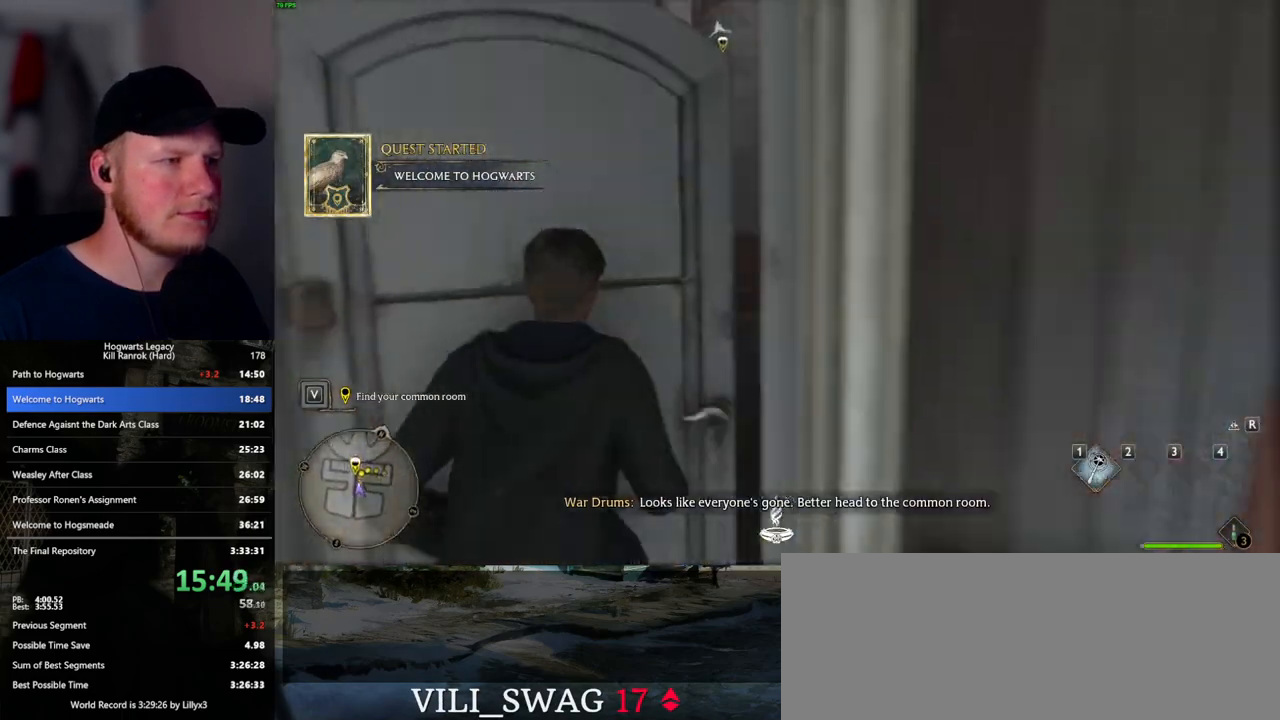
{"keys": ["w"], "mouse": [], "events": []}
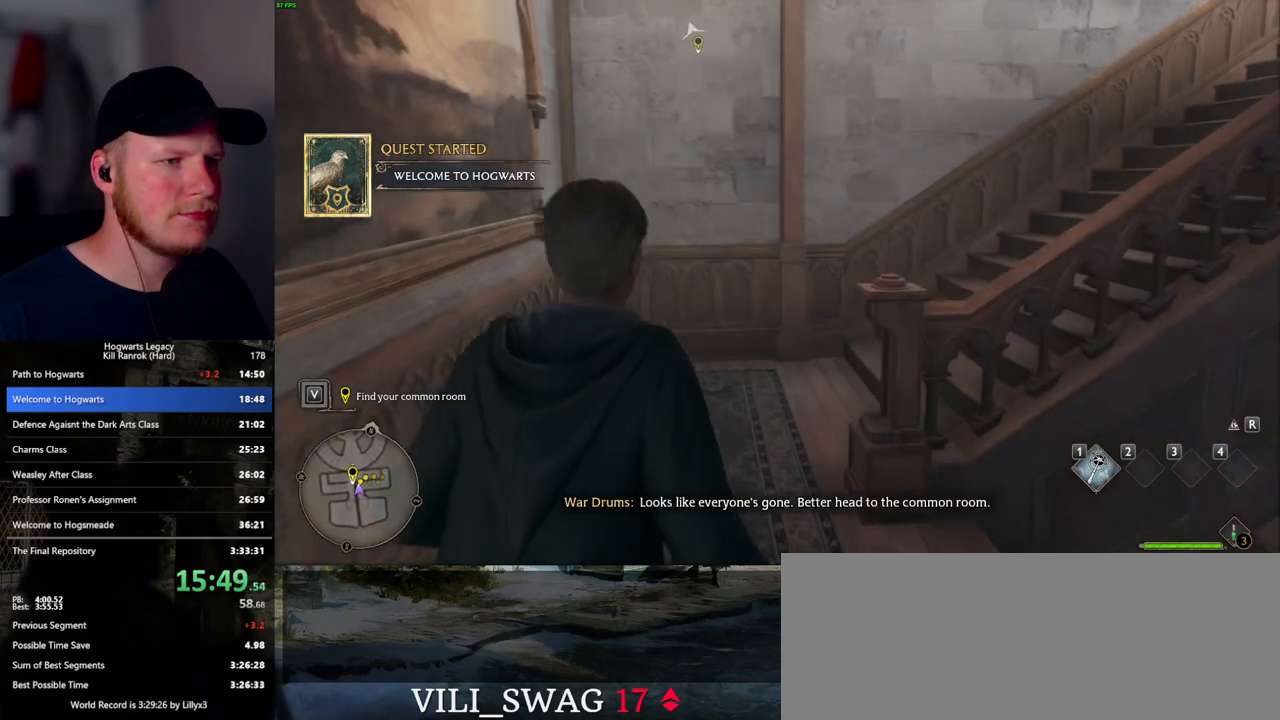
{"keys": ["w"], "mouse": [], "events": []}
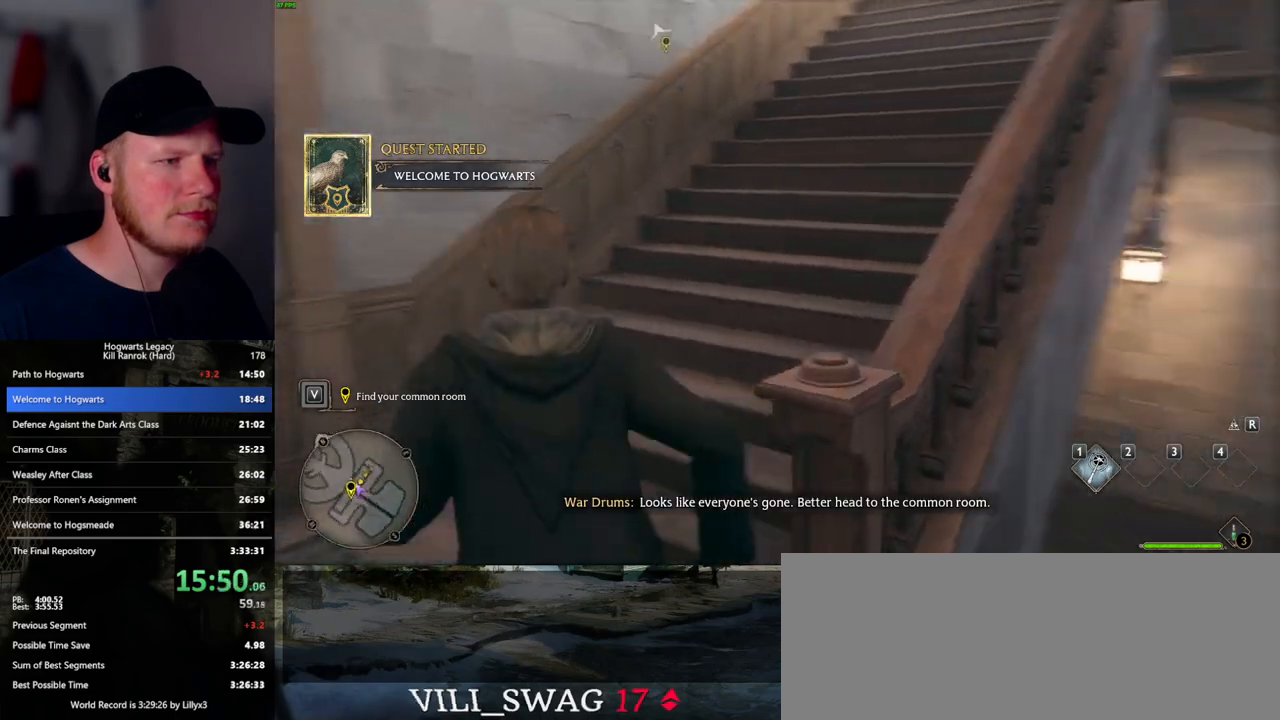
{"keys": ["w"], "mouse": [], "events": []}
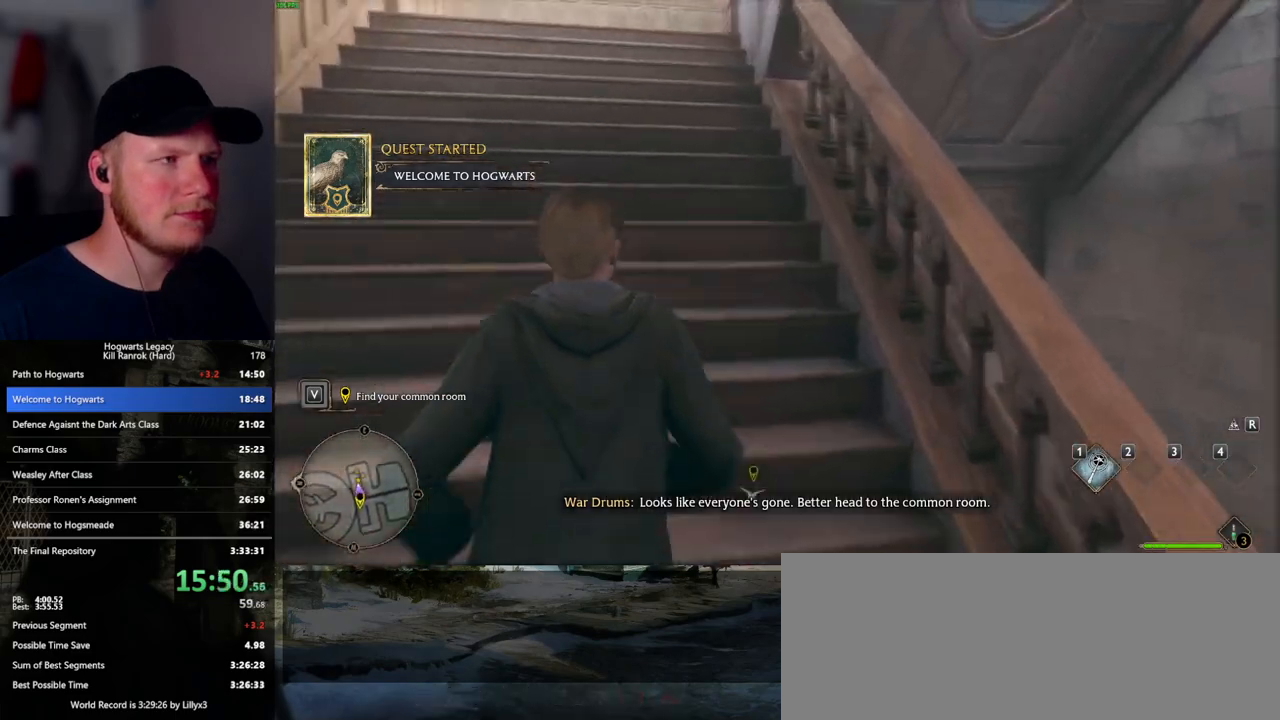
{"keys": ["w"], "mouse": [], "events": []}
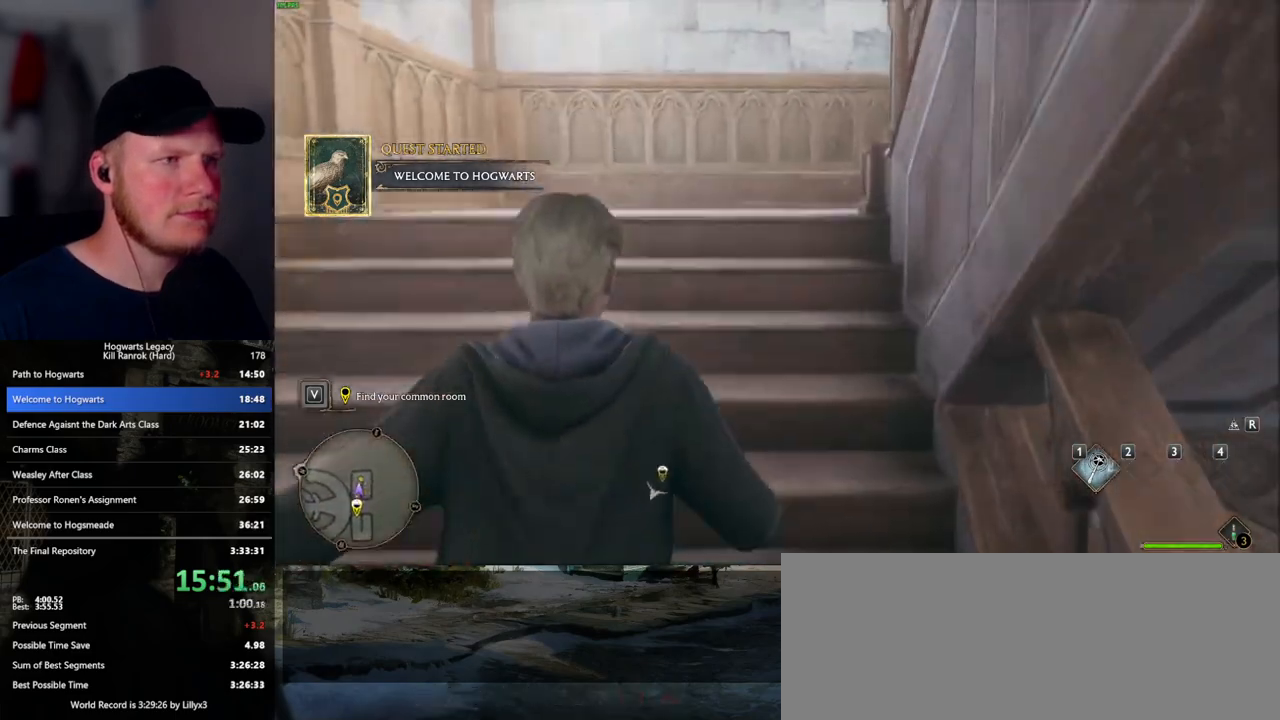
{"keys": ["w"], "mouse": [], "events": []}
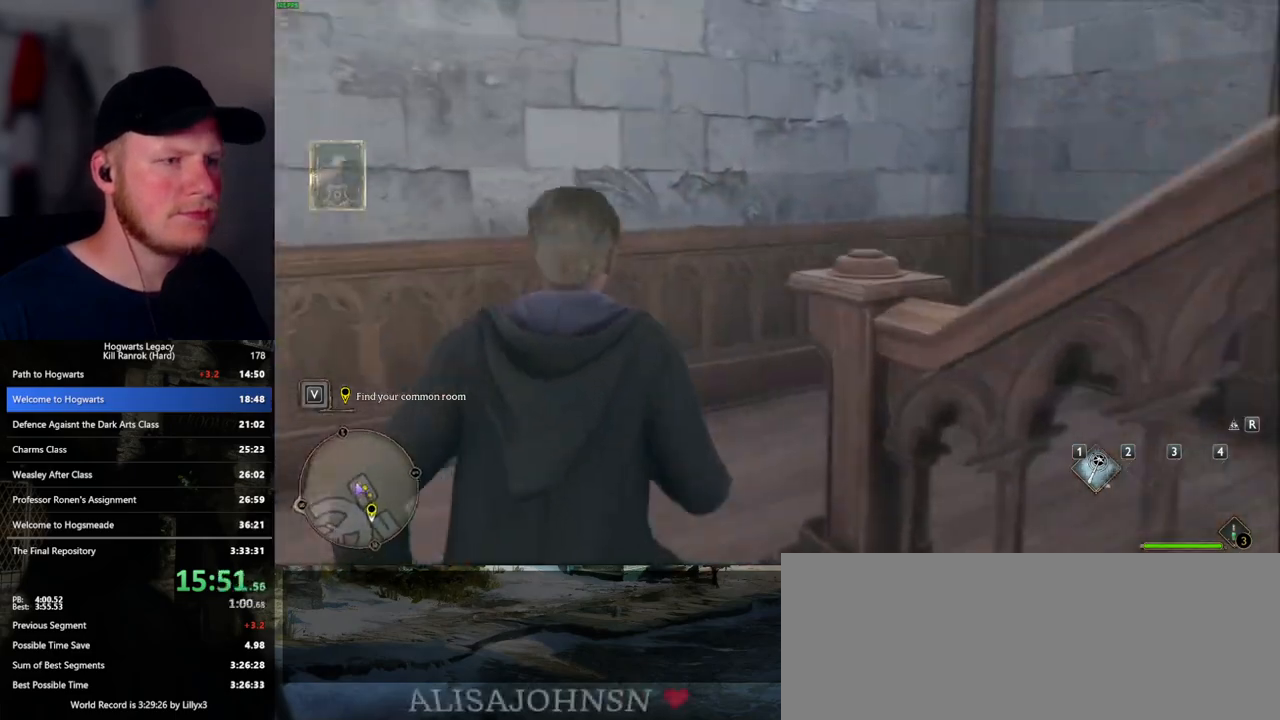
{"keys": ["w"], "mouse": [], "events": []}
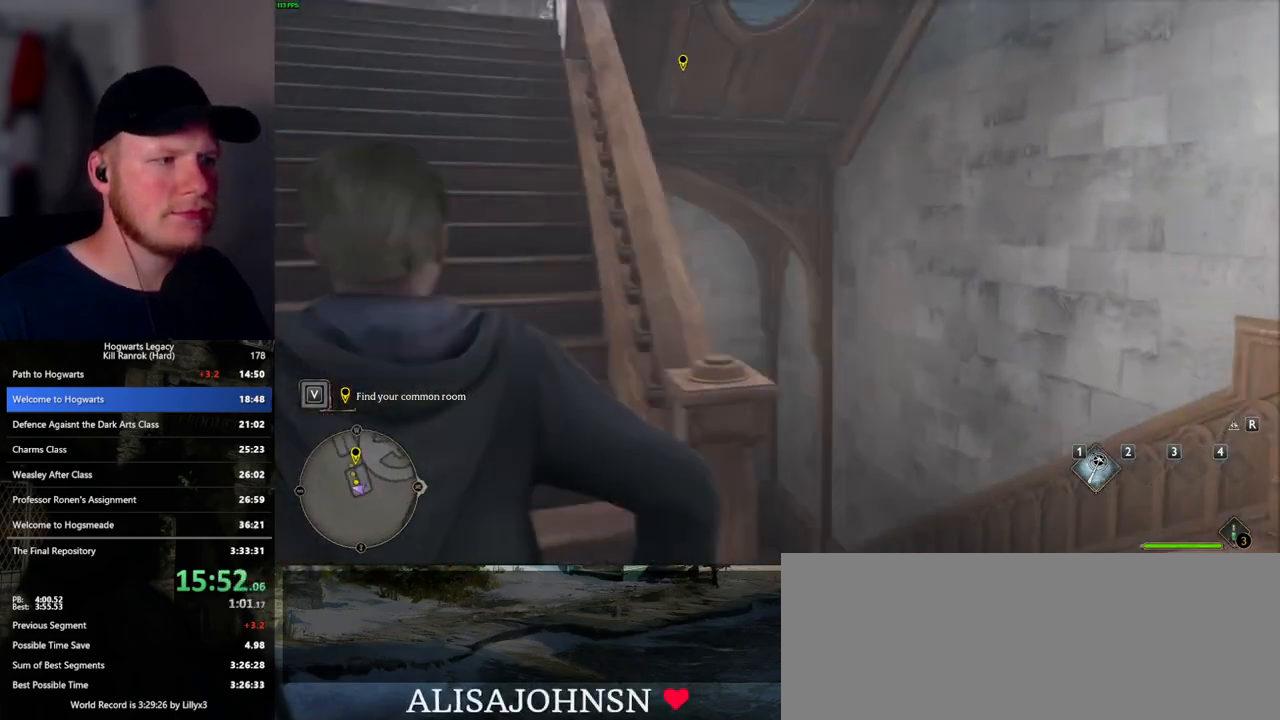
{"keys": ["w"], "mouse": [], "events": []}
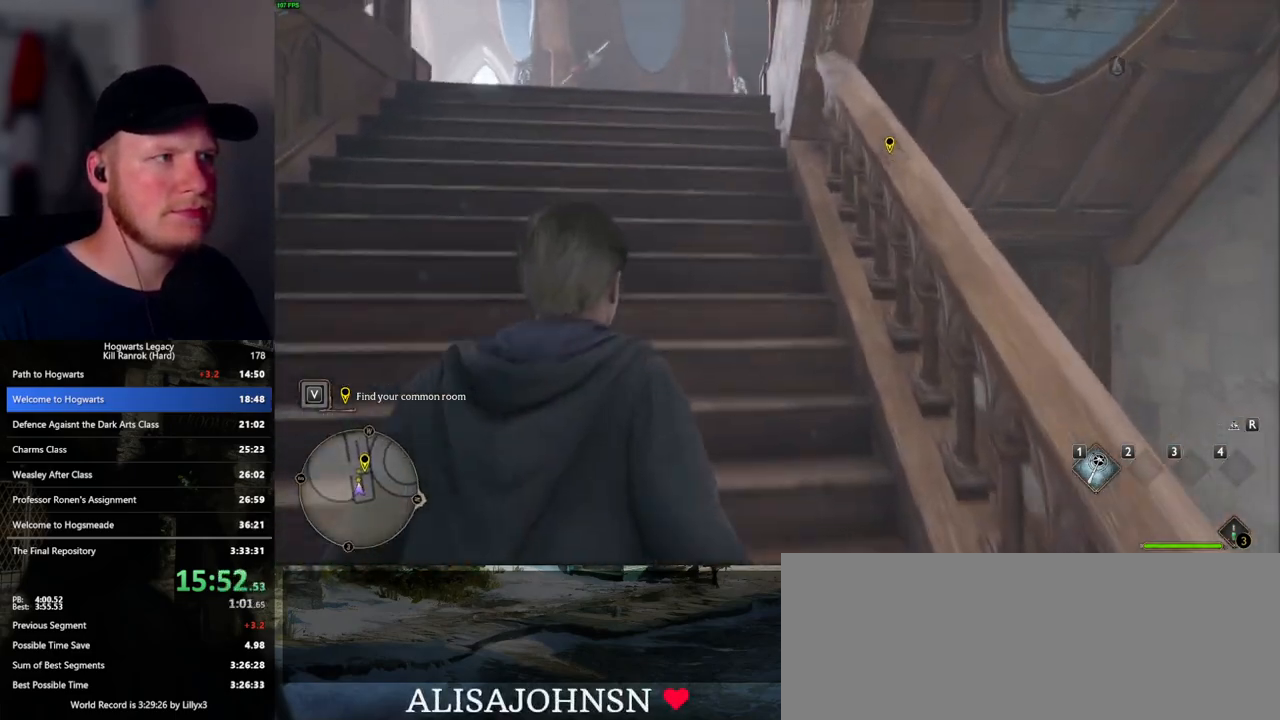
{"keys": ["w"], "mouse": [], "events": []}
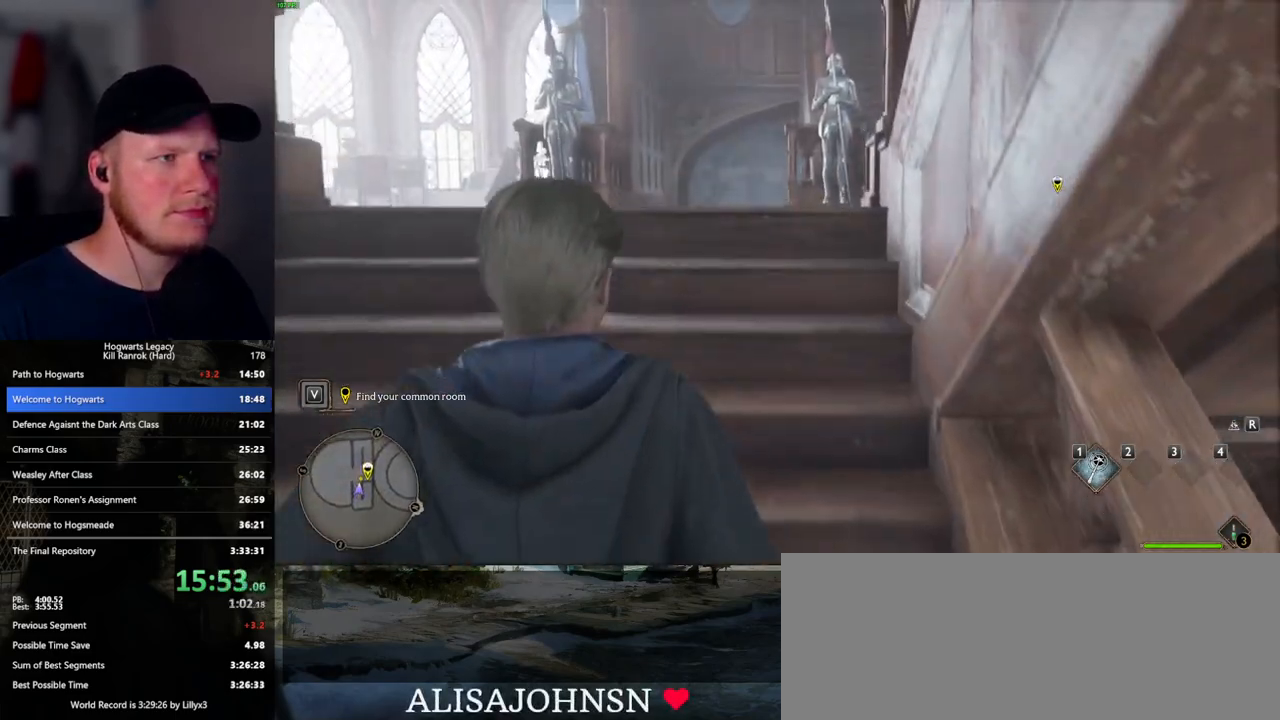
{"keys": ["w"], "mouse": [], "events": []}
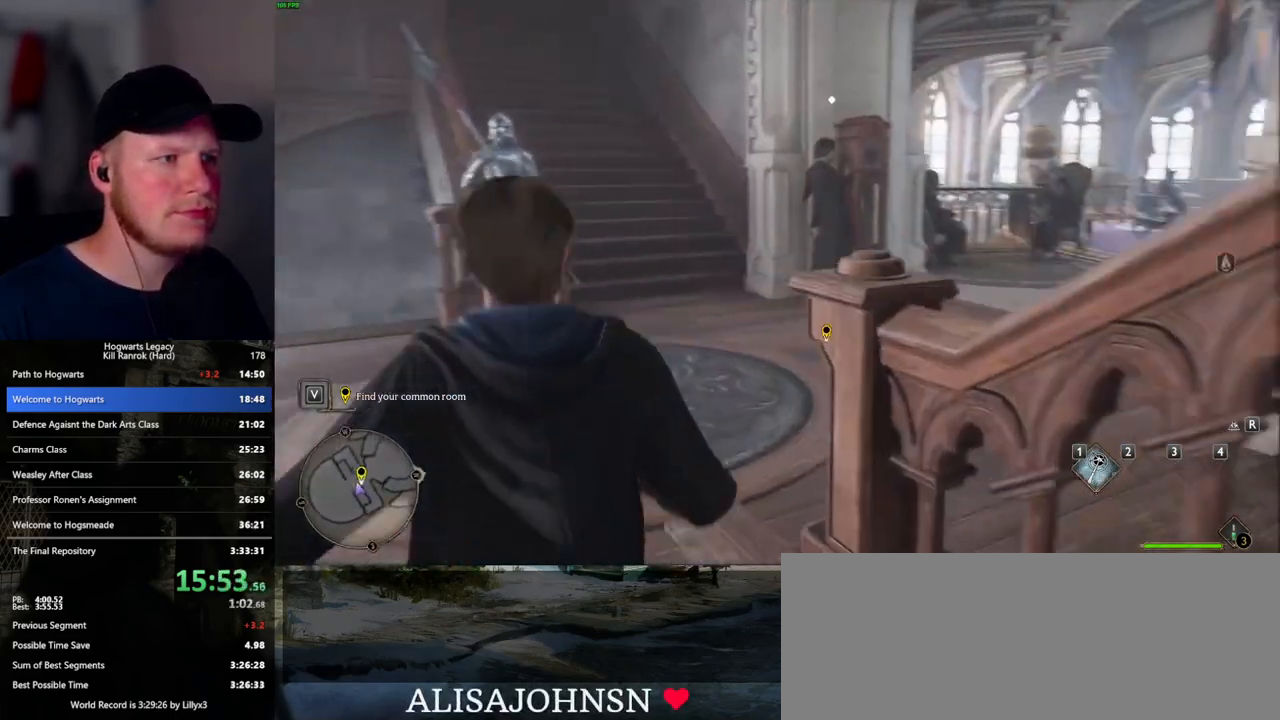
{"keys": ["w"], "mouse": [], "events": []}
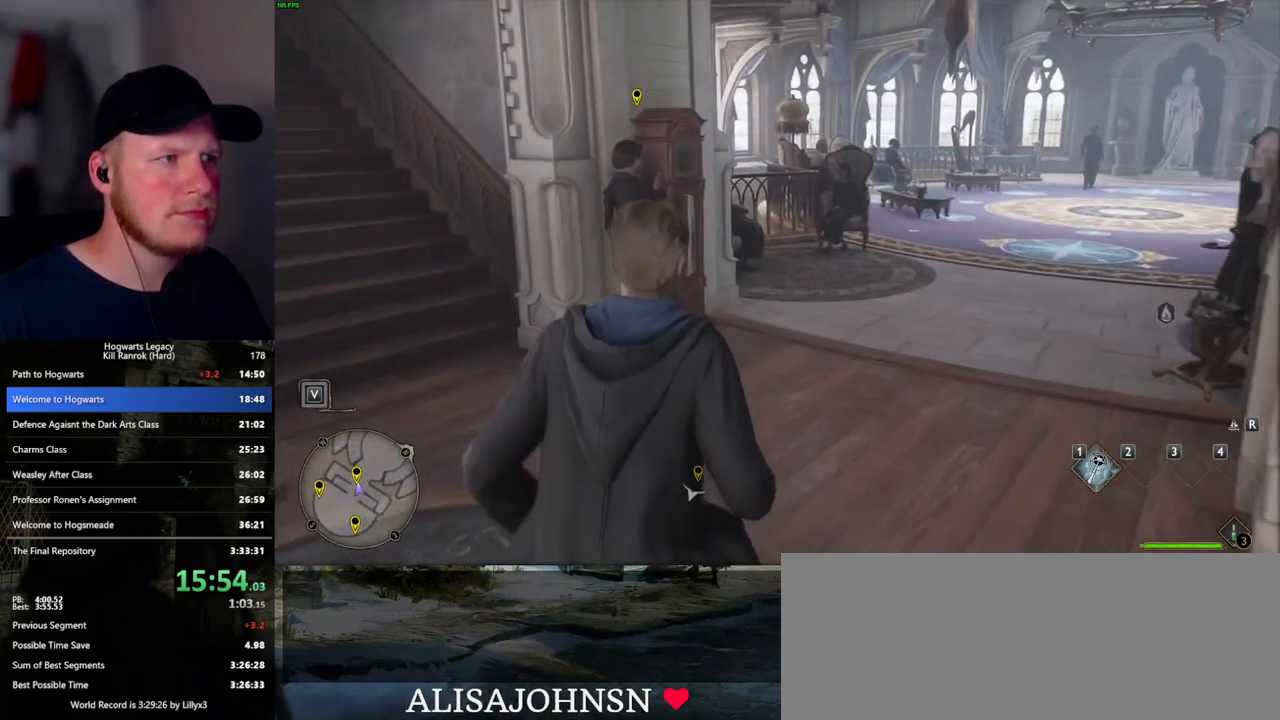
{"keys": ["q"], "mouse": [], "events": [[333, "f", "down"], [383, "w", "up"], [450, "q", "down"], [467, "f", "up"]]}
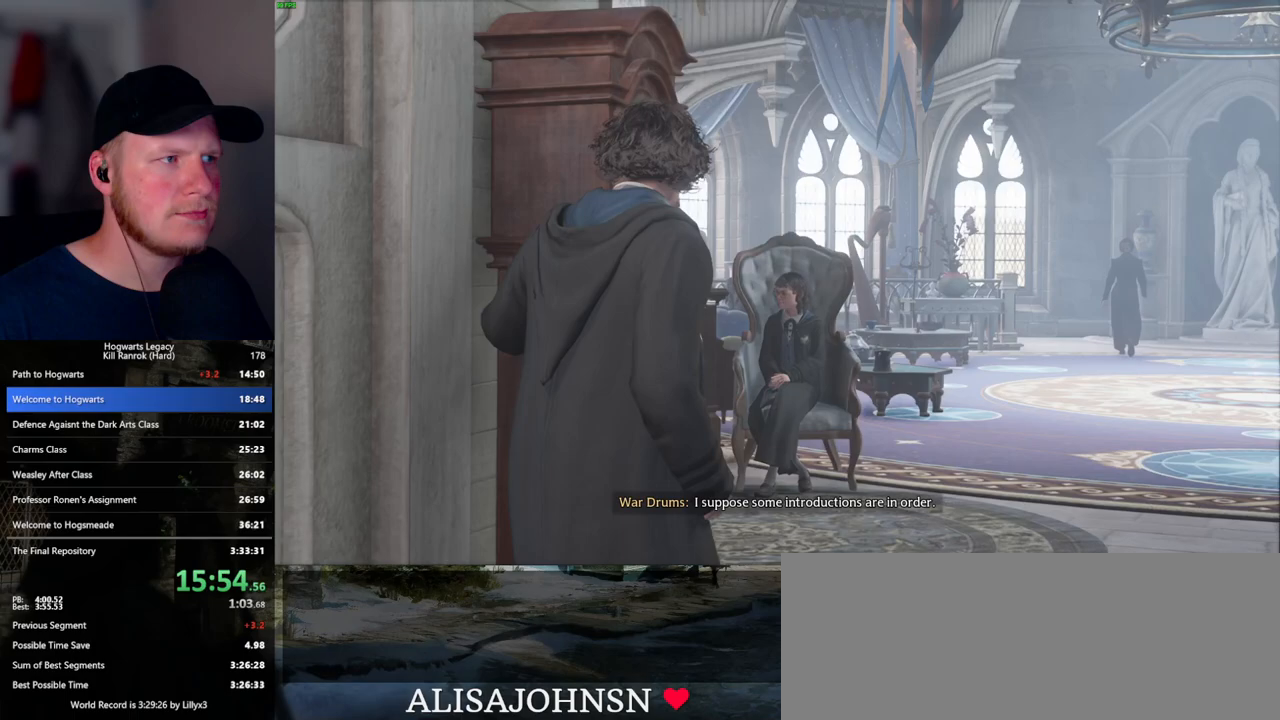
{"keys": ["q"], "mouse": [], "events": []}
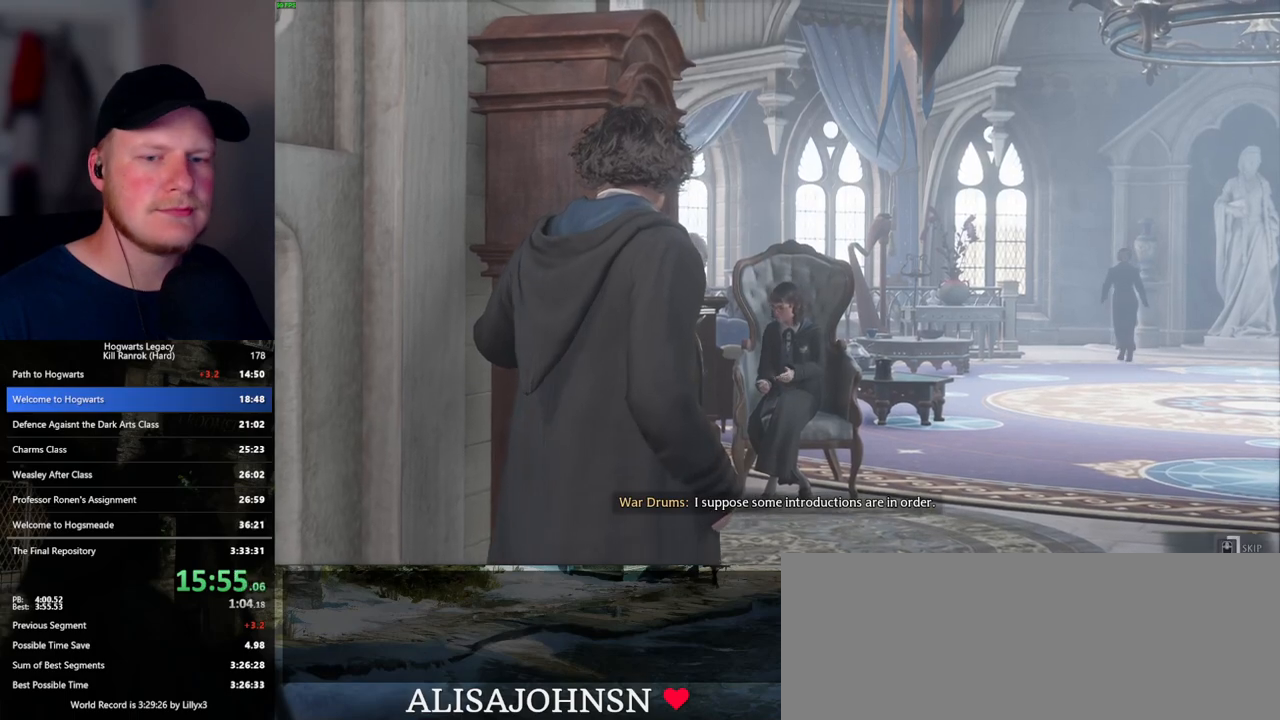
{"keys": ["q"], "mouse": [], "events": []}
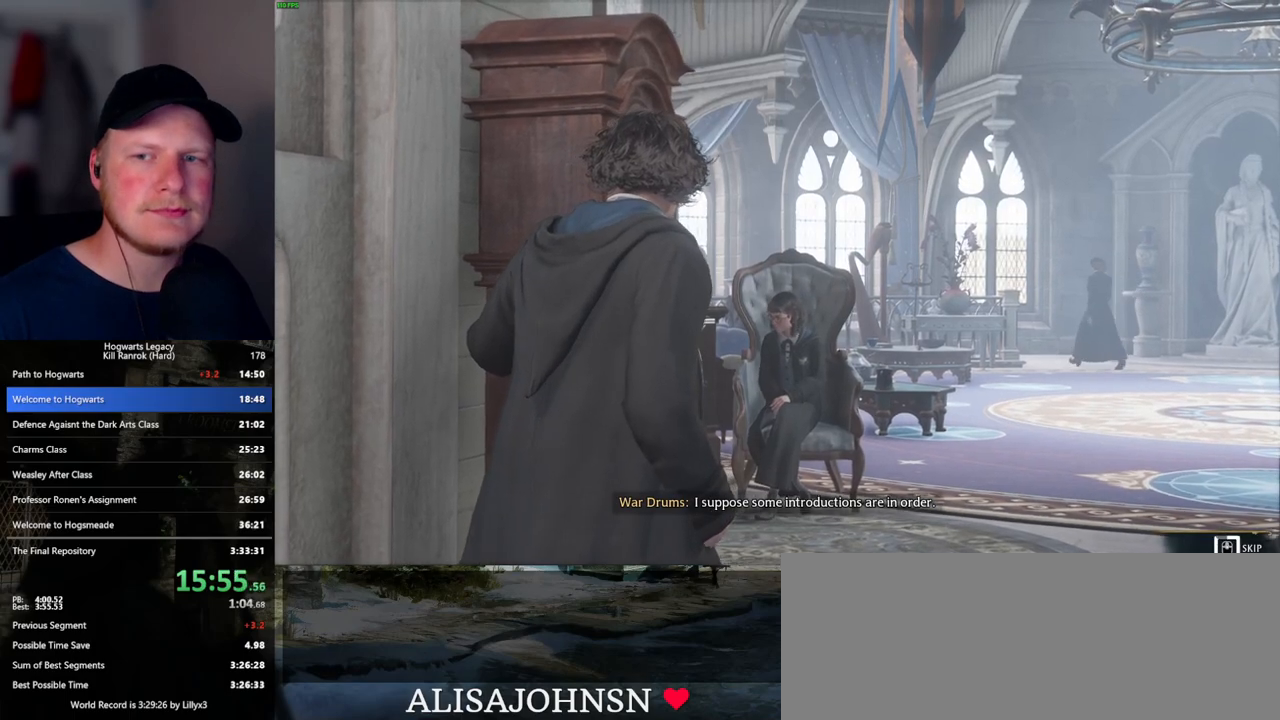
{"keys": ["q"], "mouse": [], "events": []}
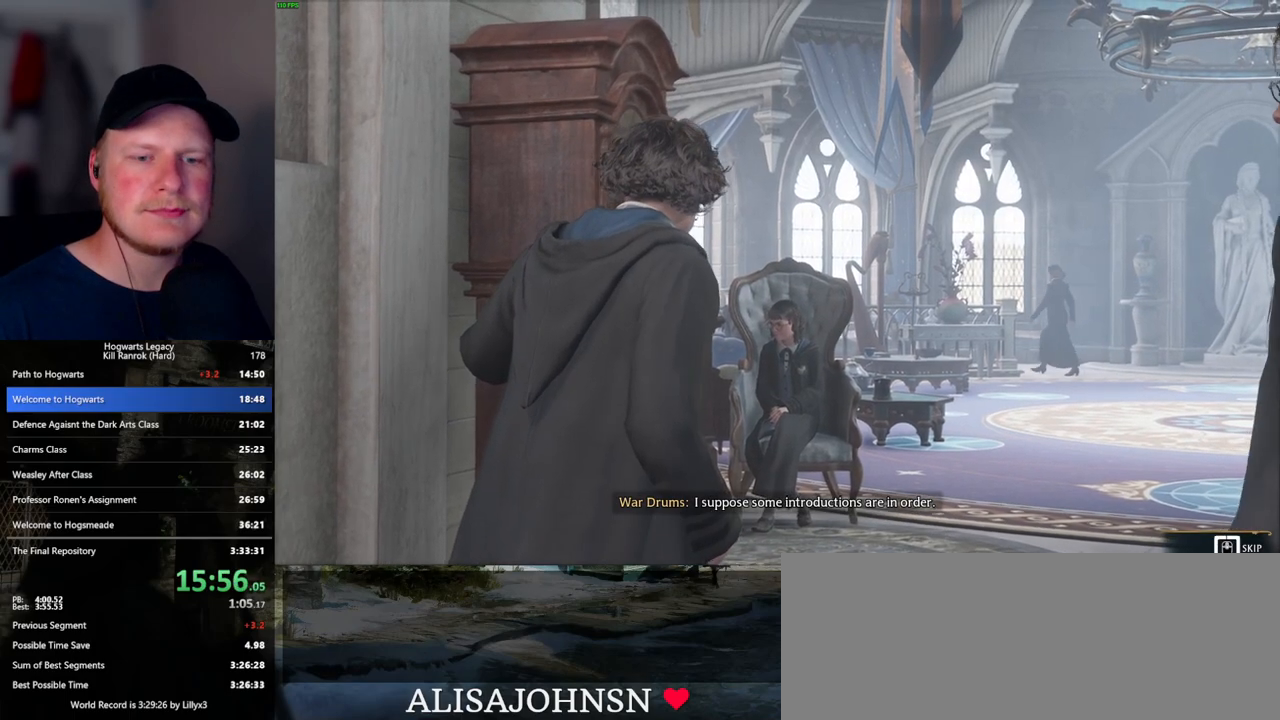
{"keys": ["q"], "mouse": [], "events": []}
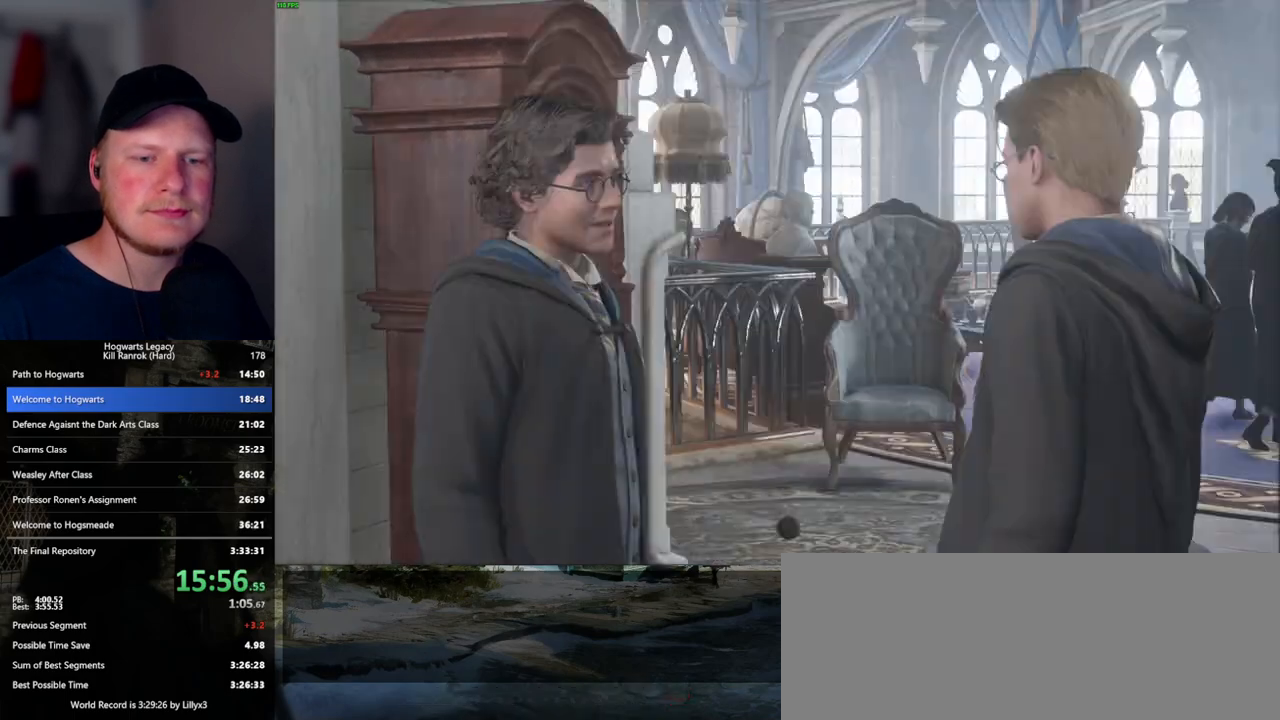
{"keys": [], "mouse": [], "events": [[183, "q", "up"], [200, "space", "down"], [217, "mouse_wheel", "down"], [233, "mouse_wheel", "up"], [250, "mouse_wheel", "down"], [283, "mouse_wheel", "up"], [283, "q", "down"], [317, "space", "up"], [350, "q", "up"], [417, "q", "down"], [450, "space", "down"], [483, "q", "up"], [483, "space", "up"]]}
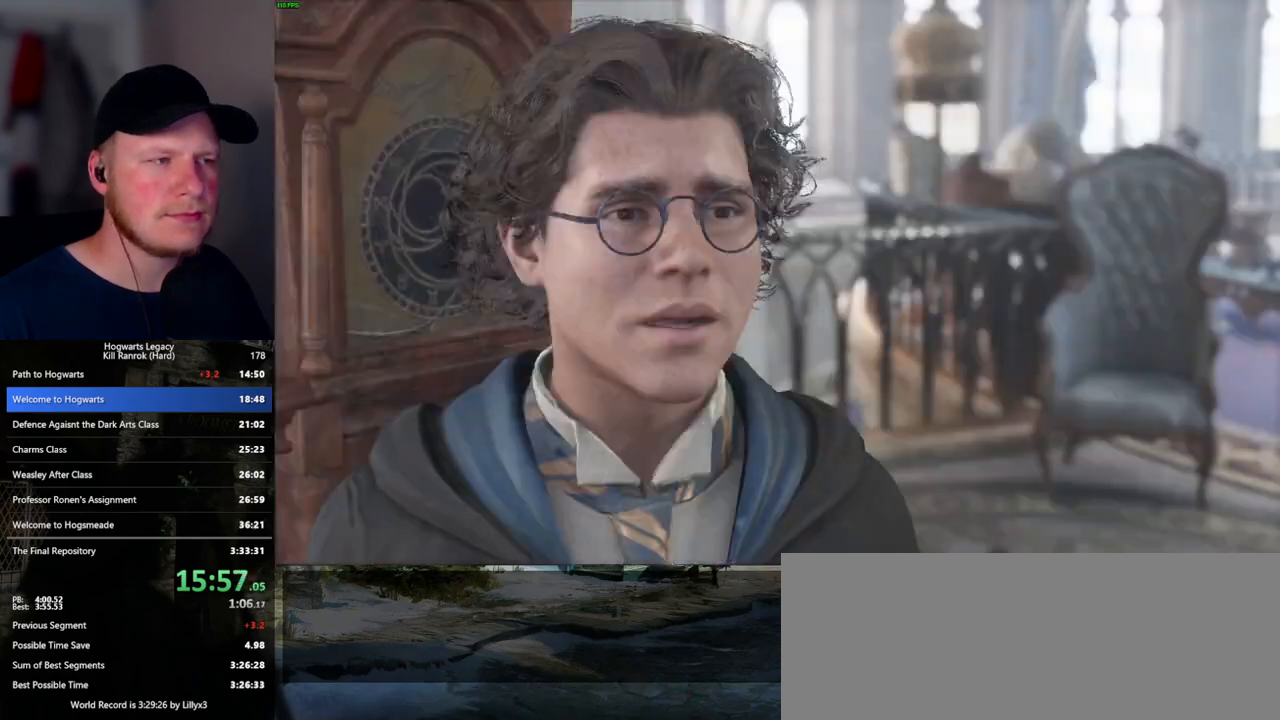
{"keys": [], "mouse": ["wheel"], "events": [[33, "mouse_wheel", "down"], [67, "mouse_wheel", "up"], [67, "q", "down"], [83, "mouse_wheel", "down"], [100, "space", "down"], [133, "mouse_wheel", "up"], [133, "q", "up"], [133, "space", "up"], [167, "mouse_wheel", "down"], [233, "mouse_wheel", "up"], [233, "q", "down"], [250, "space", "down"], [300, "space", "up"], [317, "q", "up"], [400, "q", "down"], [417, "mouse_wheel", "down"], [433, "mouse_wheel", "up"], [433, "space", "down"], [450, "mouse_wheel", "down"], [467, "space", "up"], [483, "mouse_wheel", "up"], [483, "q", "up"], [500, "mouse_wheel", "down"]]}
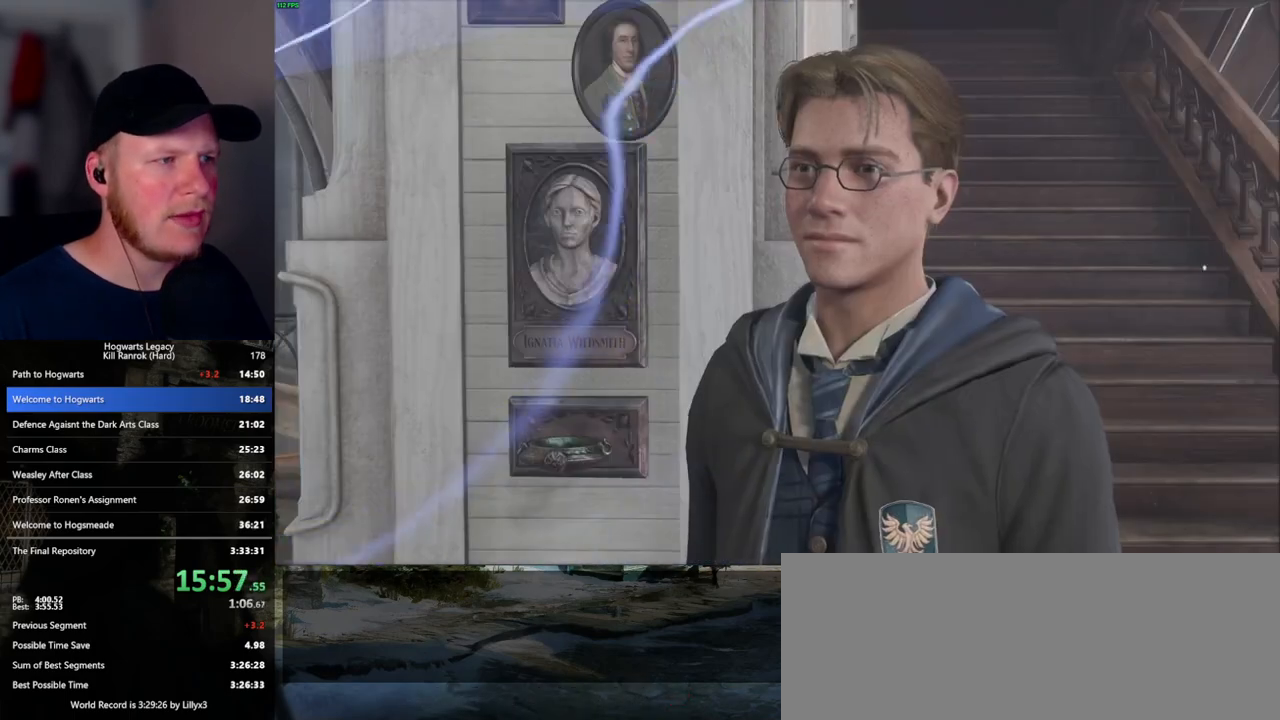
{"keys": [], "mouse": [], "events": [[50, "mouse_wheel", "up"], [50, "q", "down"], [83, "space", "down"], [117, "space", "up"], [133, "q", "up"], [217, "q", "down"], [233, "mouse_wheel", "down"], [250, "mouse_wheel", "up"], [250, "space", "down"], [283, "space", "up"], [300, "q", "up"], [317, "mouse_wheel", "down"], [383, "q", "down"], [417, "mouse_wheel", "up"], [417, "space", "down"], [467, "q", "up"], [483, "space", "up"]]}
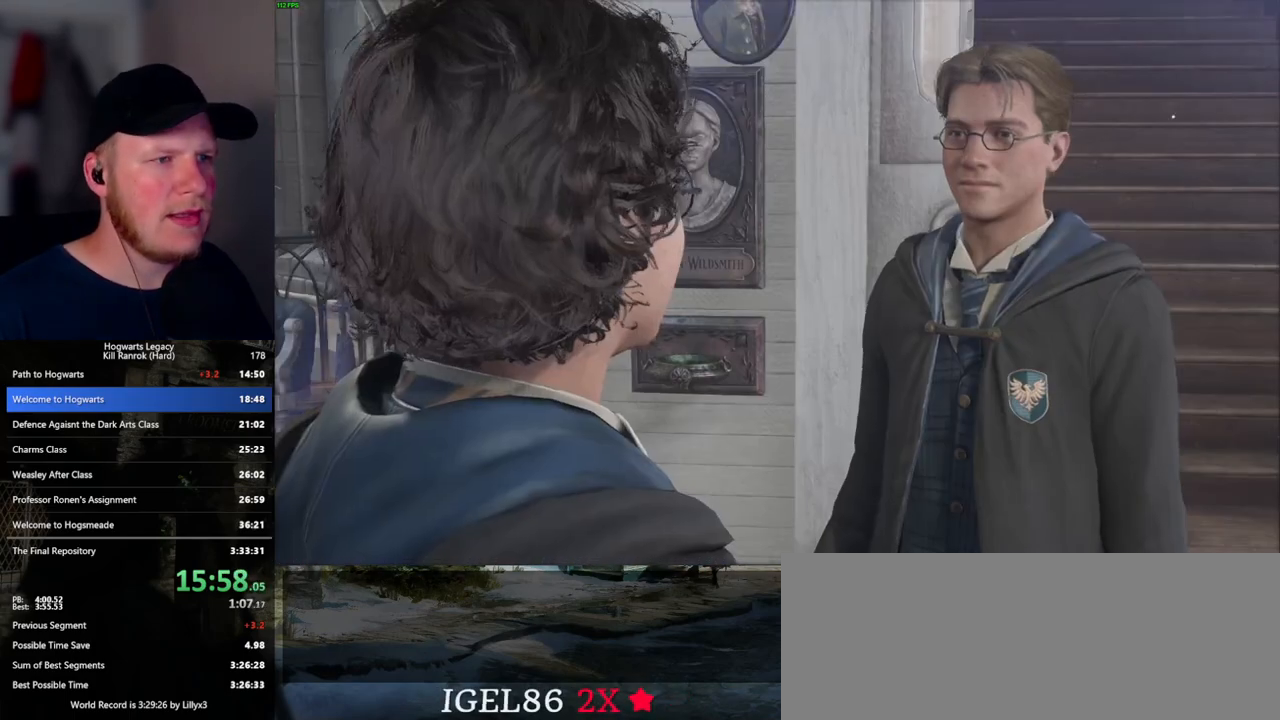
{"keys": [], "mouse": [], "events": [[67, "q", "down"], [67, "space", "down"], [150, "space", "up"], [167, "q", "up"], [200, "q", "down"], [217, "mouse_wheel", "down"], [267, "mouse_wheel", "up"], [267, "space", "down"], [317, "q", "up"], [317, "space", "up"], [417, "space", "down"], [433, "q", "down"], [483, "q", "up"], [500, "space", "up"]]}
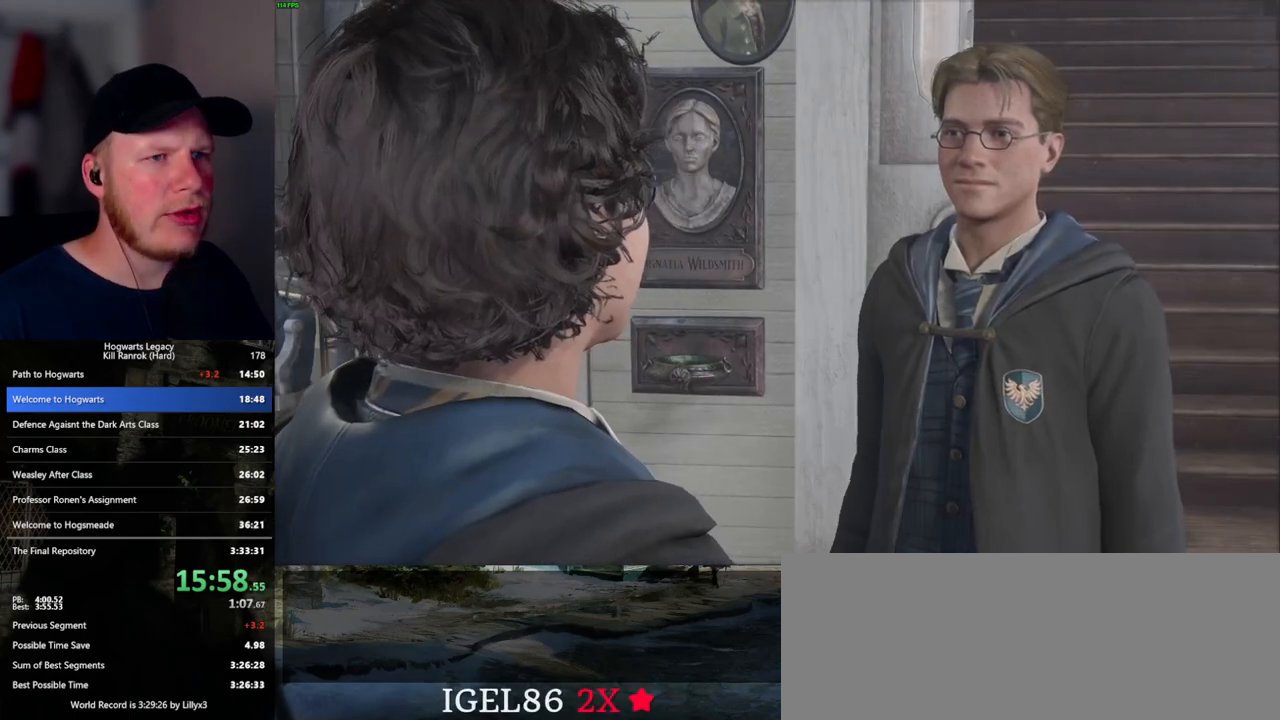
{"keys": ["q"], "mouse": [], "events": [[50, "q", "down"], [67, "mouse_wheel", "down"], [117, "mouse_wheel", "up"], [117, "space", "down"], [133, "mouse_wheel", "down"], [167, "mouse_wheel", "up"], [167, "space", "up"], [200, "q", "up"], [217, "q", "down"], [217, "space", "down"], [333, "q", "up"], [333, "space", "up"], [400, "mouse_wheel", "down"], [417, "q", "down"], [433, "mouse_wheel", "up"], [450, "mouse_wheel", "down"], [450, "space", "down"], [500, "mouse_wheel", "up"], [500, "space", "up"]]}
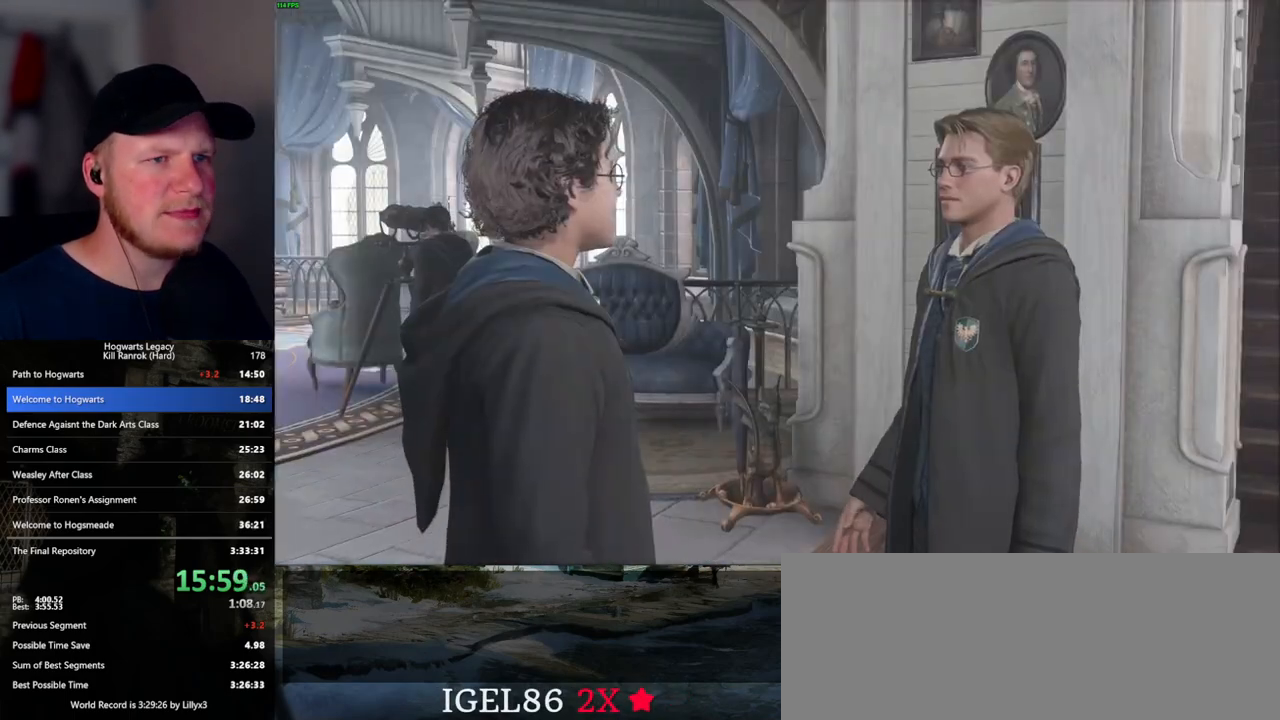
{"keys": ["q", "space"], "mouse": [], "events": [[17, "mouse_wheel", "down"], [17, "q", "up"], [50, "mouse_wheel", "up"], [67, "q", "down"], [100, "space", "down"], [167, "q", "up"], [167, "space", "up"], [250, "q", "down"], [267, "space", "down"], [333, "mouse_wheel", "down"], [367, "q", "up"], [383, "mouse_wheel", "up"], [383, "space", "up"], [400, "mouse_wheel", "down"], [417, "mouse_wheel", "up"], [433, "q", "down"], [433, "space", "down"]]}
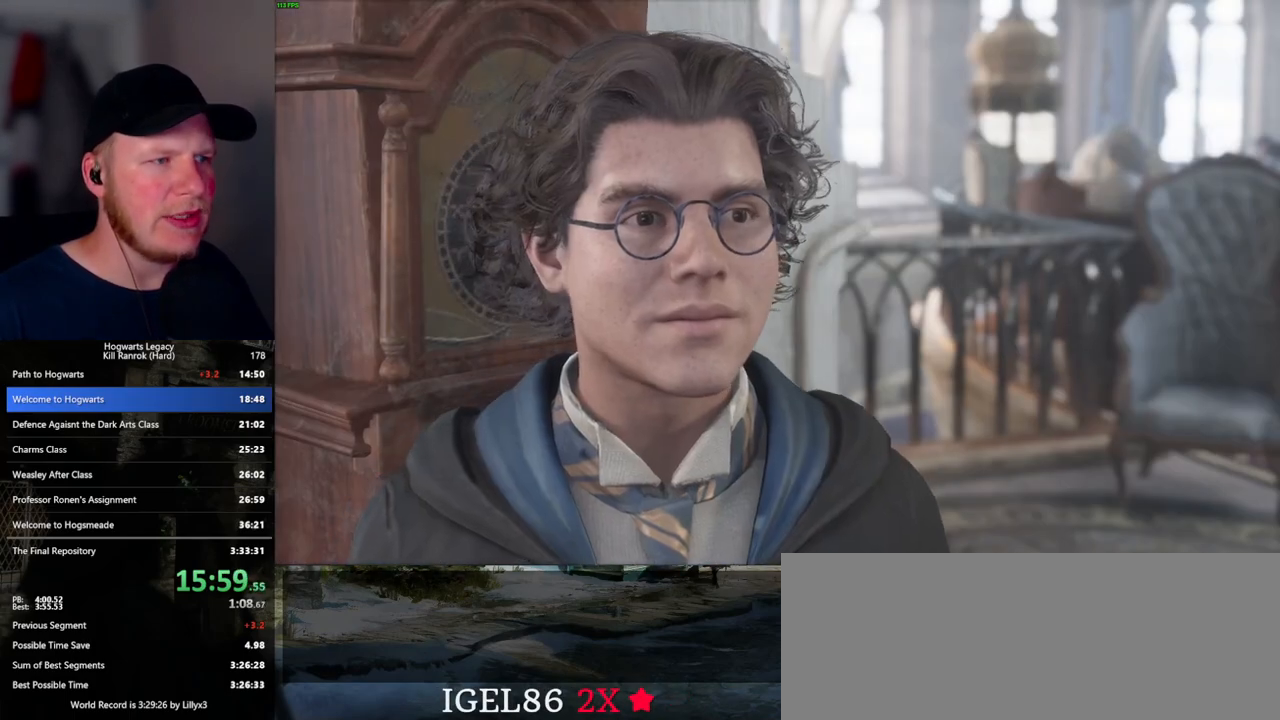
{"keys": ["q", "space"], "mouse": [], "events": [[33, "q", "up"], [33, "space", "up"], [117, "q", "down"], [150, "space", "down"], [200, "mouse_wheel", "down"], [233, "q", "up"], [267, "mouse_wheel", "up"], [267, "q", "down"], [367, "space", "up"], [383, "q", "up"], [433, "q", "down"], [467, "space", "down"], [483, "mouse_wheel", "down"], [500, "mouse_wheel", "up"]]}